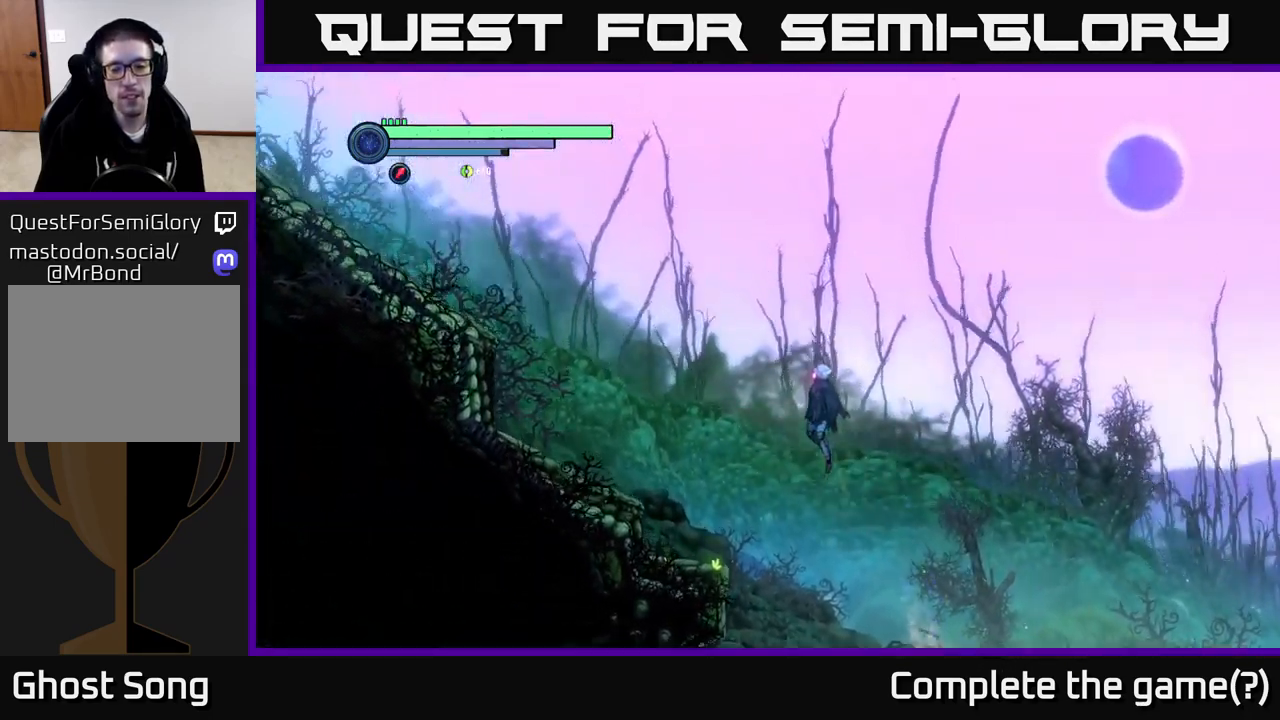
Gameplay with a controller (Xbox layout); each line is a JSON object with the inputs held at the frame after it. "events" lists button and stick changes between this image and that frame as [ms after this image, input, new state], when the widget could be followed in between.
{"buttons": [], "left_stick": "center", "right_stick": "center", "events": [[184, "A", "up"], [184, "left_stick", "center"], [250, "SELECT", "down"], [267, "R2", "up"], [417, "SELECT", "up"]]}
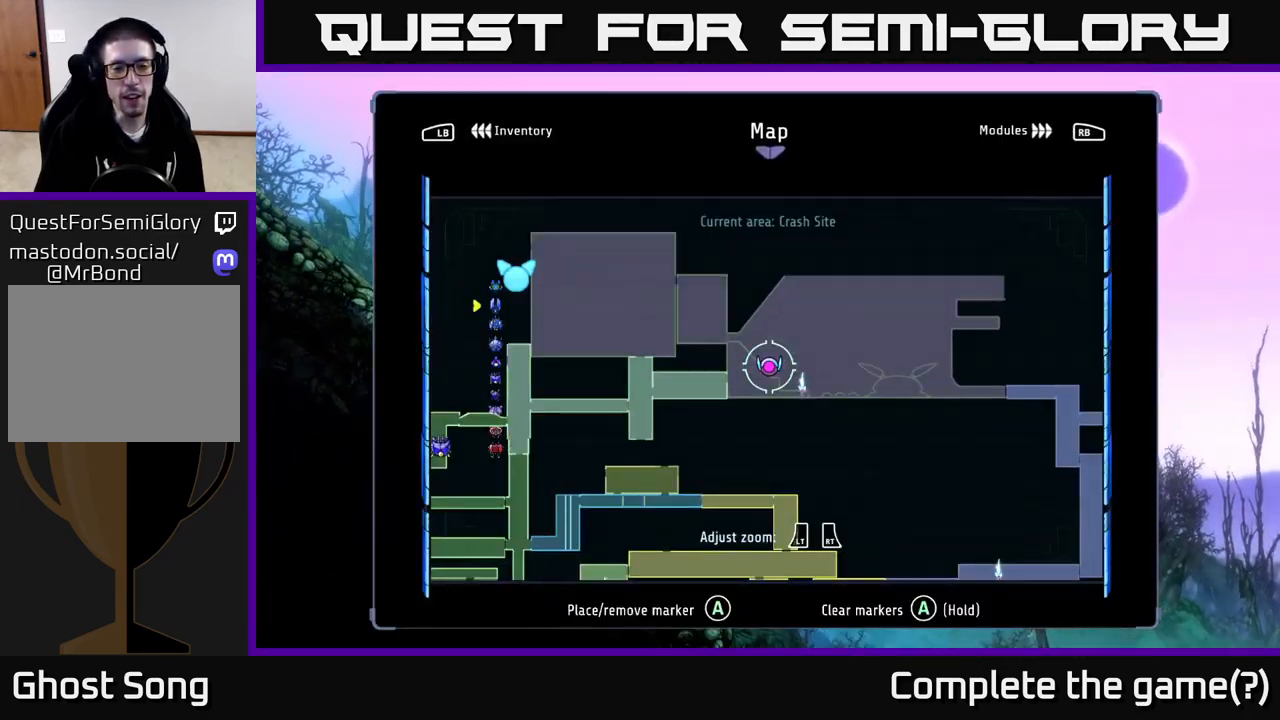
{"buttons": [], "left_stick": "center", "right_stick": "center", "events": []}
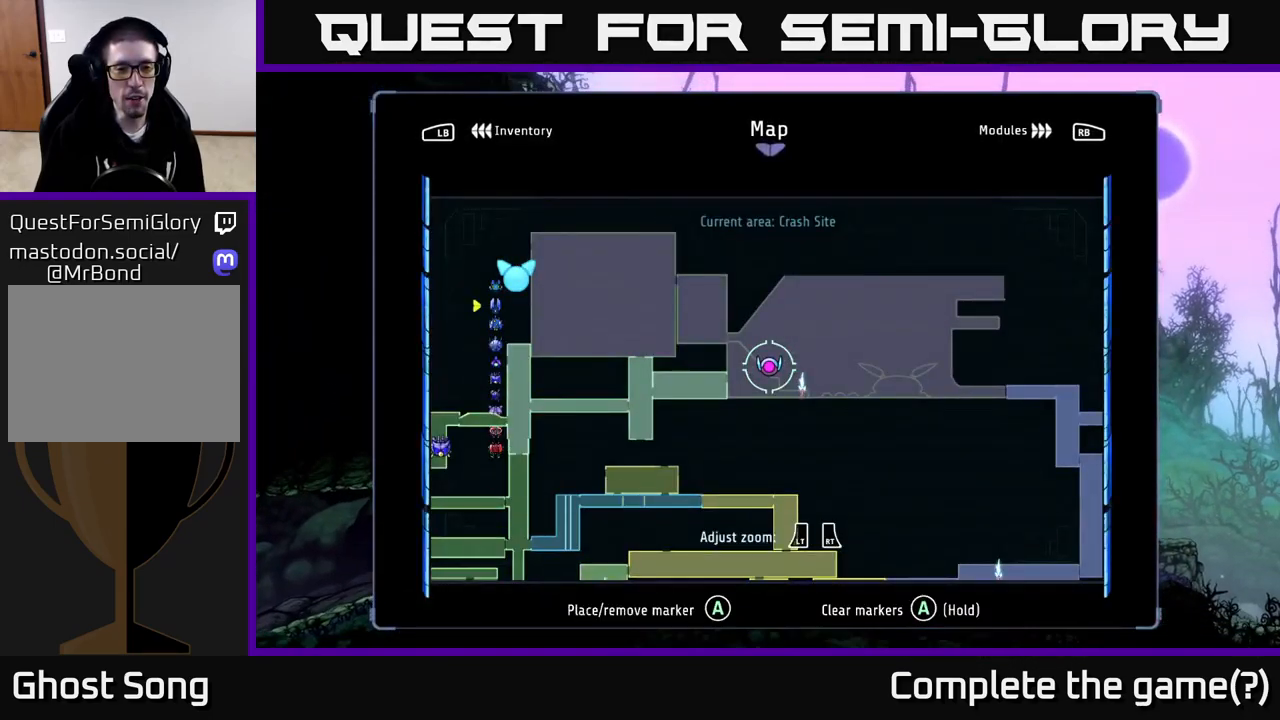
{"buttons": [], "left_stick": "left", "right_stick": "center", "events": [[50, "left_stick", "up-left"], [401, "left_stick", "left"]]}
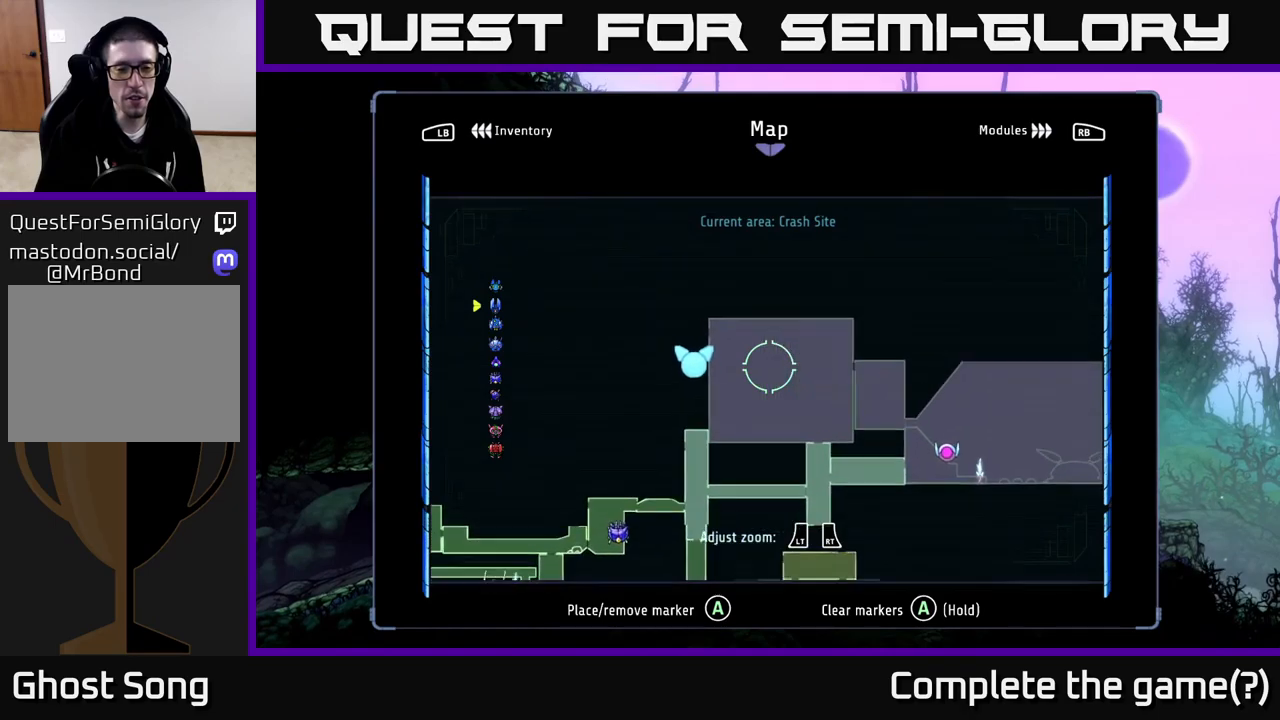
{"buttons": [], "left_stick": "center", "right_stick": "center", "events": [[50, "left_stick", "down-left"], [250, "left_stick", "down"], [483, "left_stick", "center"]]}
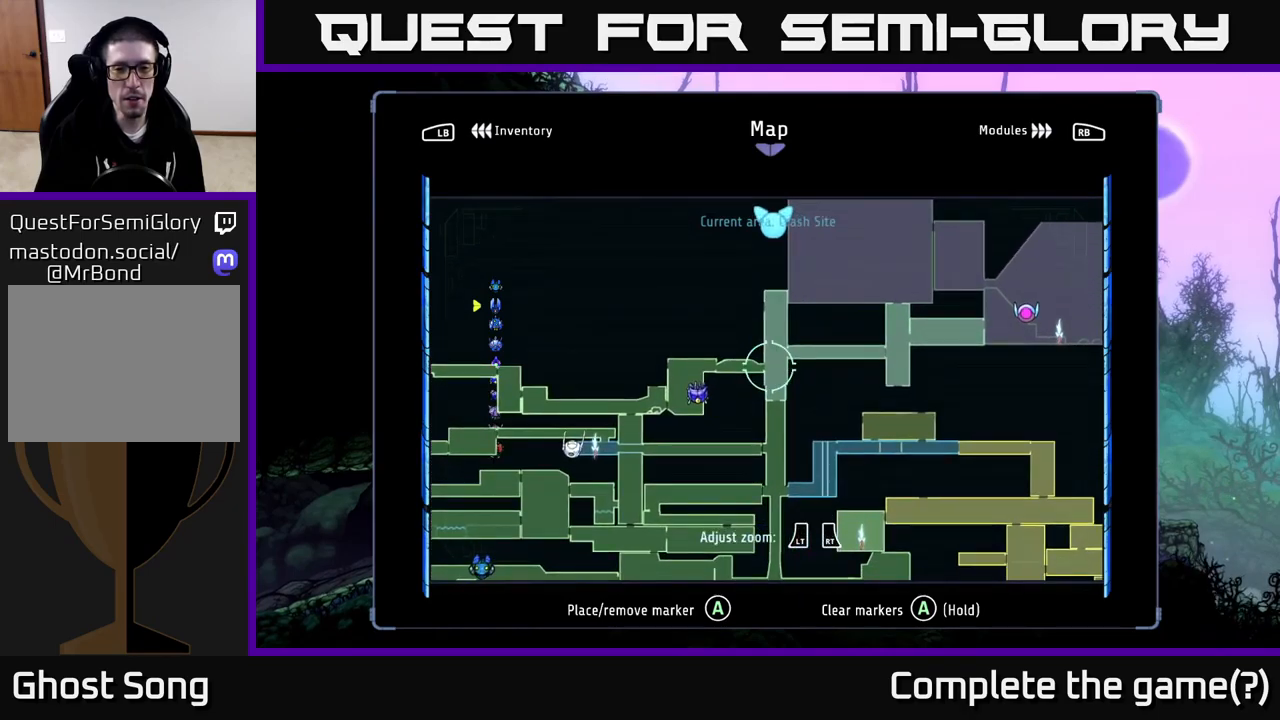
{"buttons": [], "left_stick": "down-left", "right_stick": "center", "events": [[250, "left_stick", "down-left"]]}
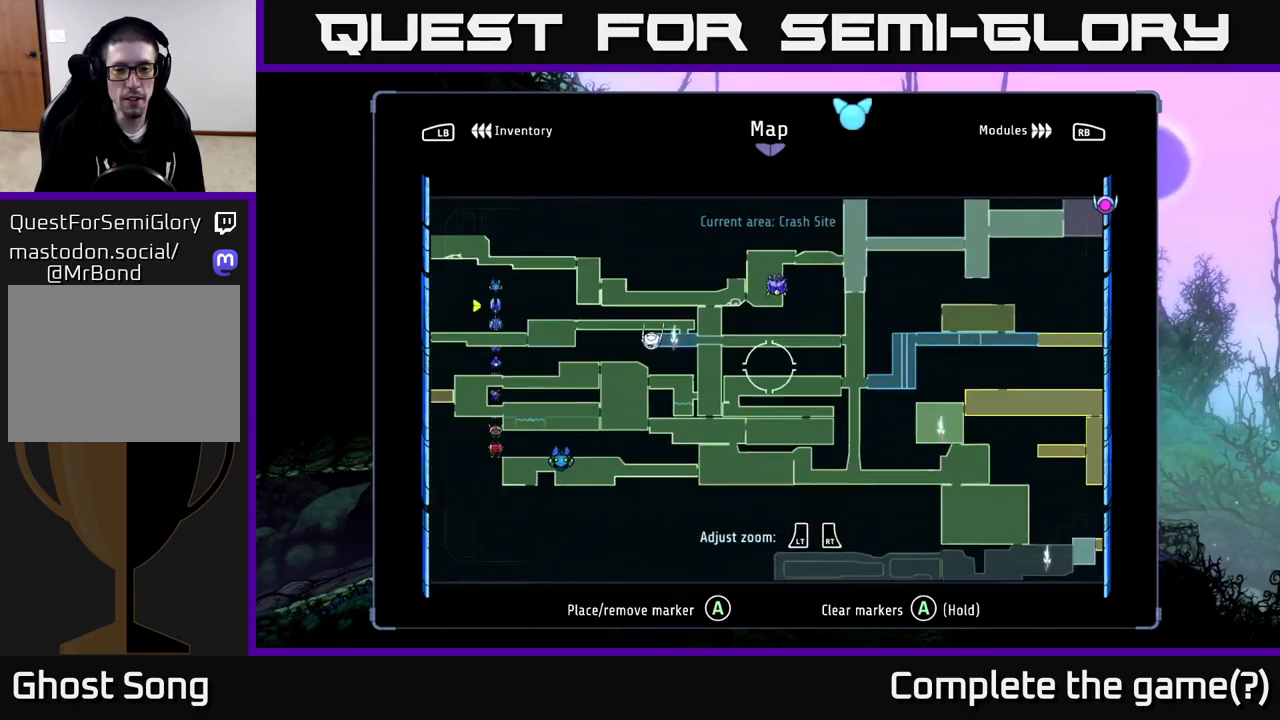
{"buttons": [], "left_stick": "down", "right_stick": "center", "events": [[483, "left_stick", "down"]]}
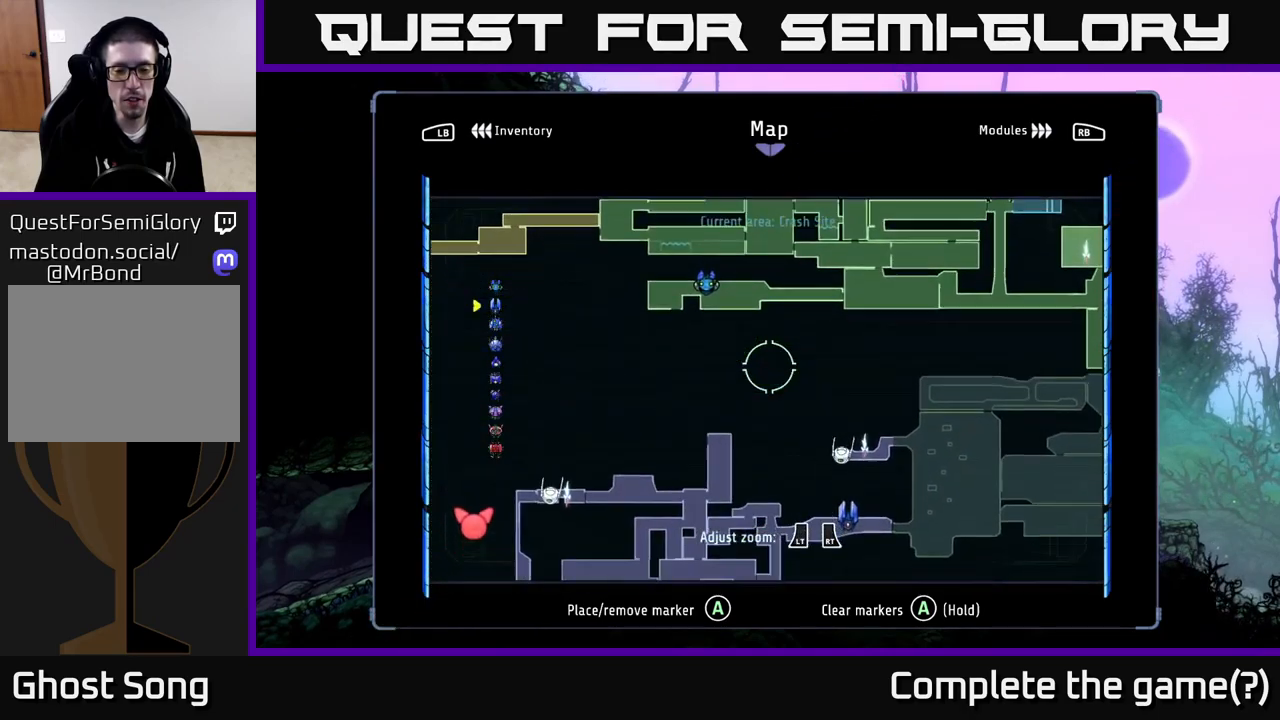
{"buttons": [], "left_stick": "left", "right_stick": "center", "events": [[250, "left_stick", "down-left"], [383, "left_stick", "left"]]}
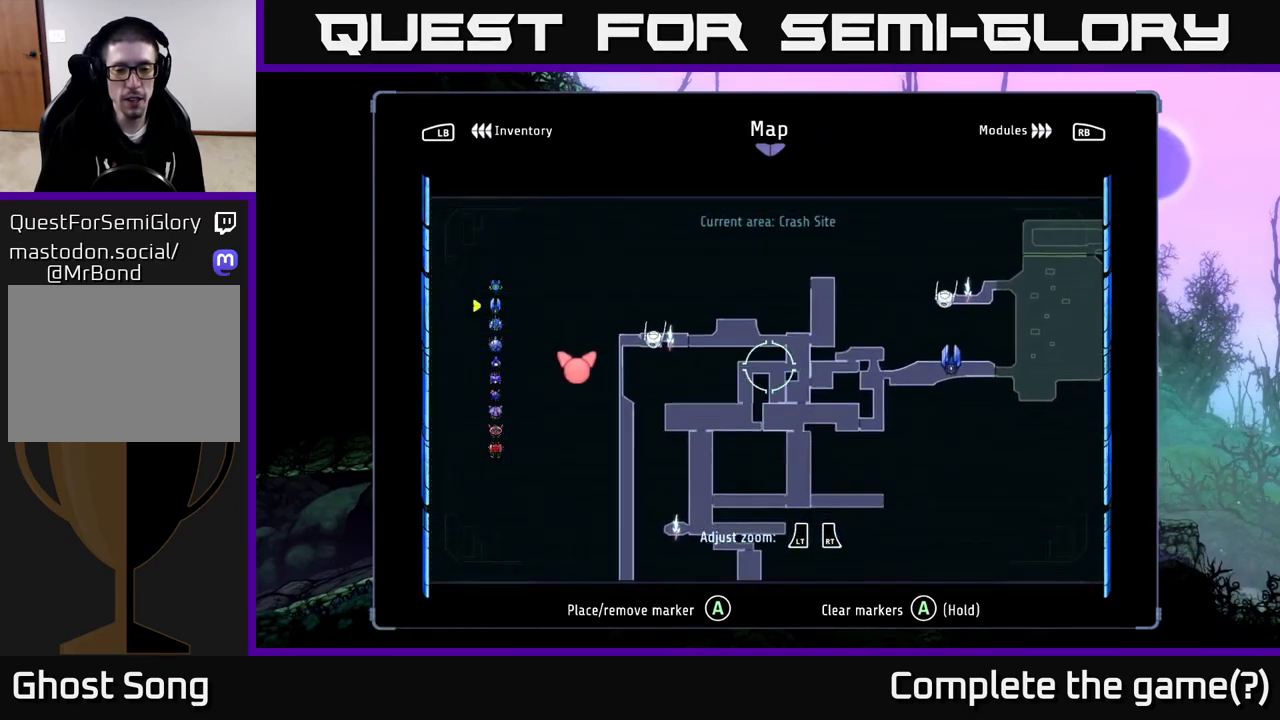
{"buttons": [], "left_stick": "down-right", "right_stick": "center", "events": [[66, "left_stick", "down"], [150, "left_stick", "down-right"]]}
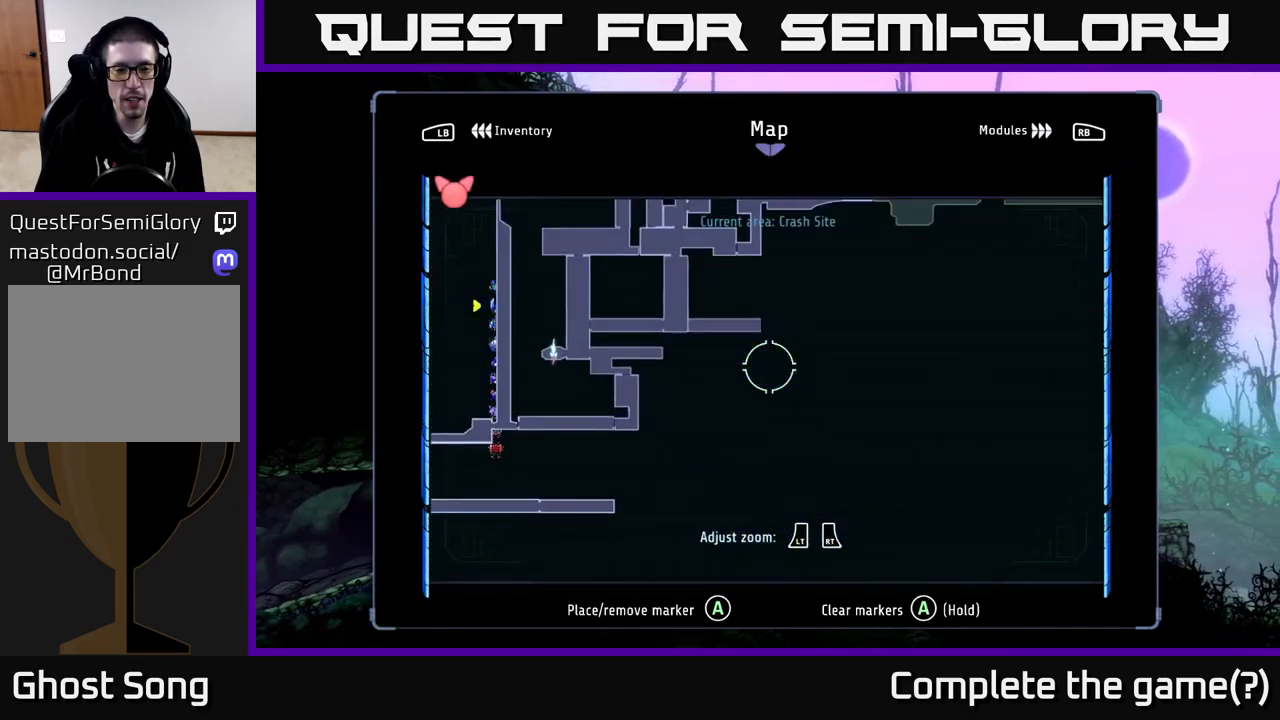
{"buttons": [], "left_stick": "right", "right_stick": "up-left", "events": [[100, "left_stick", "down-left"], [250, "left_stick", "right"], [500, "right_stick", "up-left"]]}
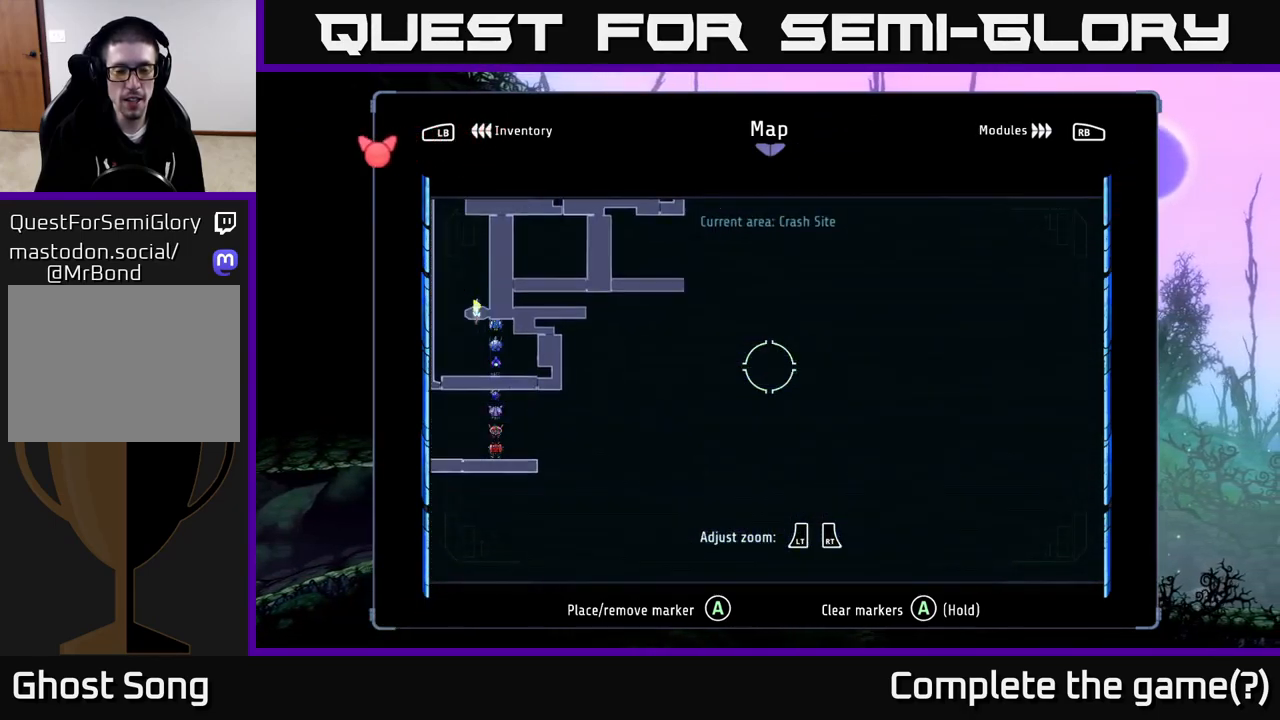
{"buttons": [], "left_stick": "up-right", "right_stick": "center", "events": [[100, "right_stick", "up-right"], [450, "right_stick", "center"], [500, "left_stick", "up-right"]]}
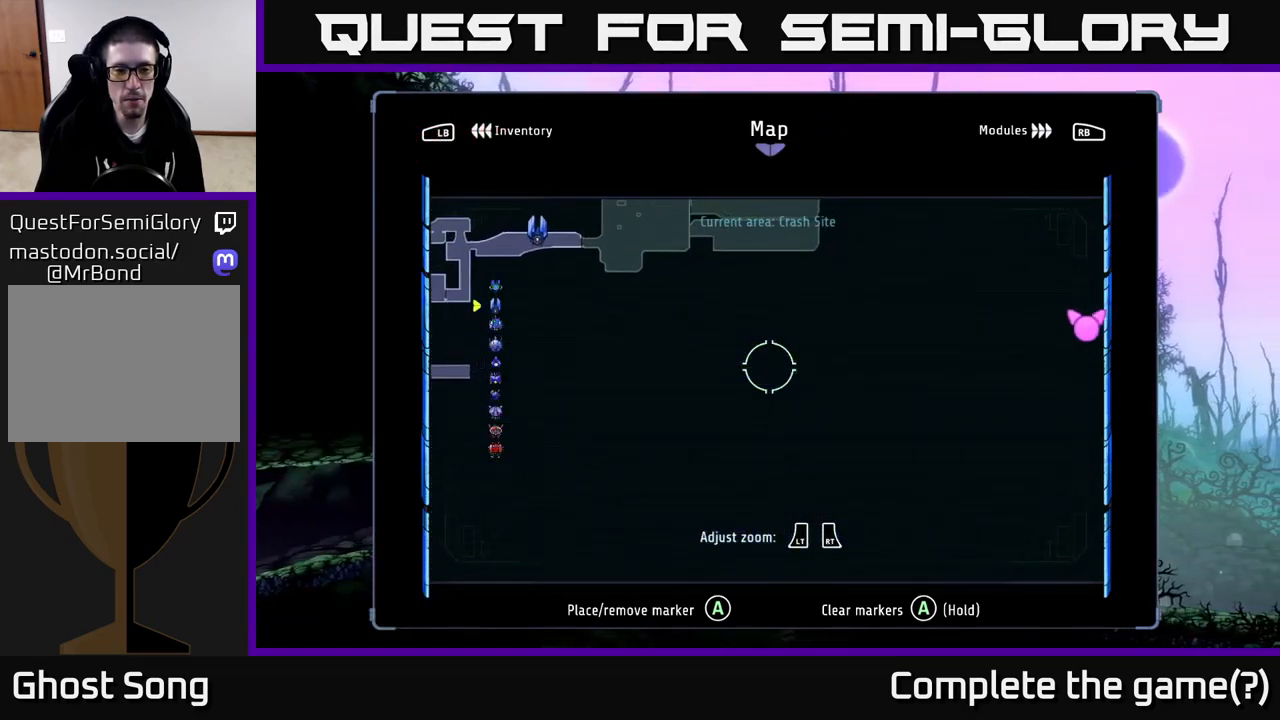
{"buttons": [], "left_stick": "right", "right_stick": "center", "events": [[383, "left_stick", "right"]]}
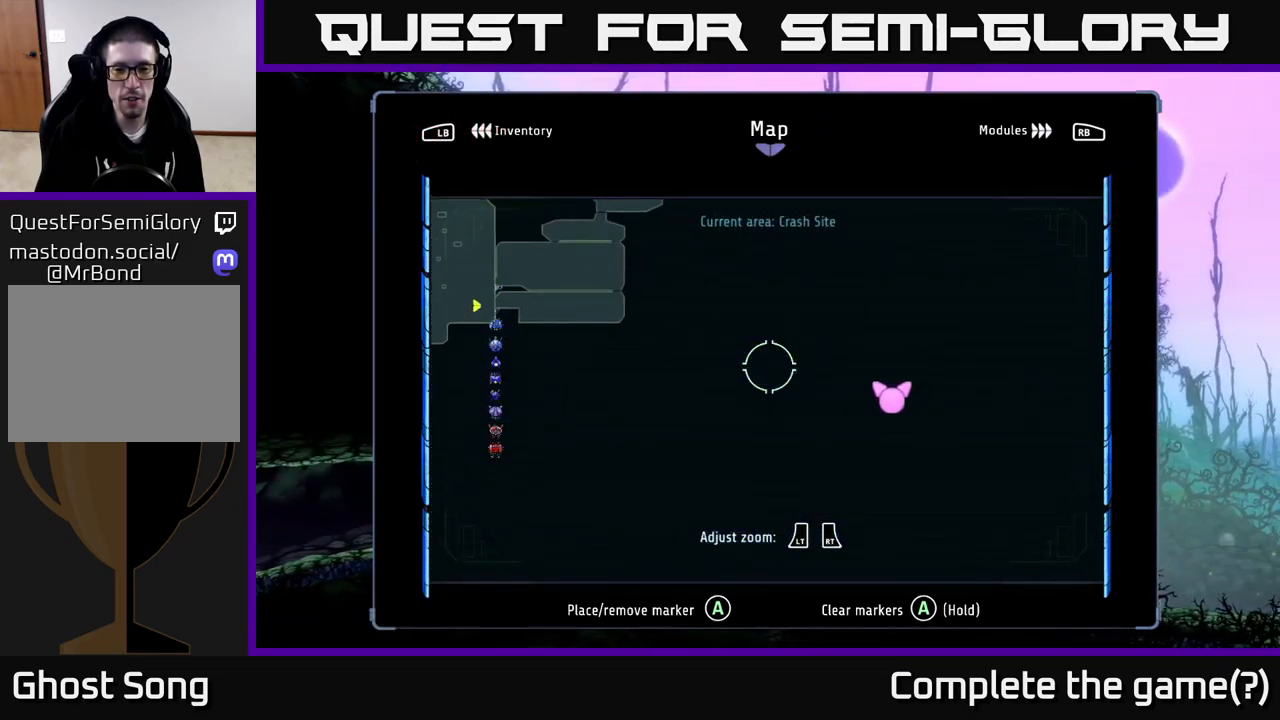
{"buttons": [], "left_stick": "up", "right_stick": "center", "events": [[350, "left_stick", "up-right"], [466, "left_stick", "up"]]}
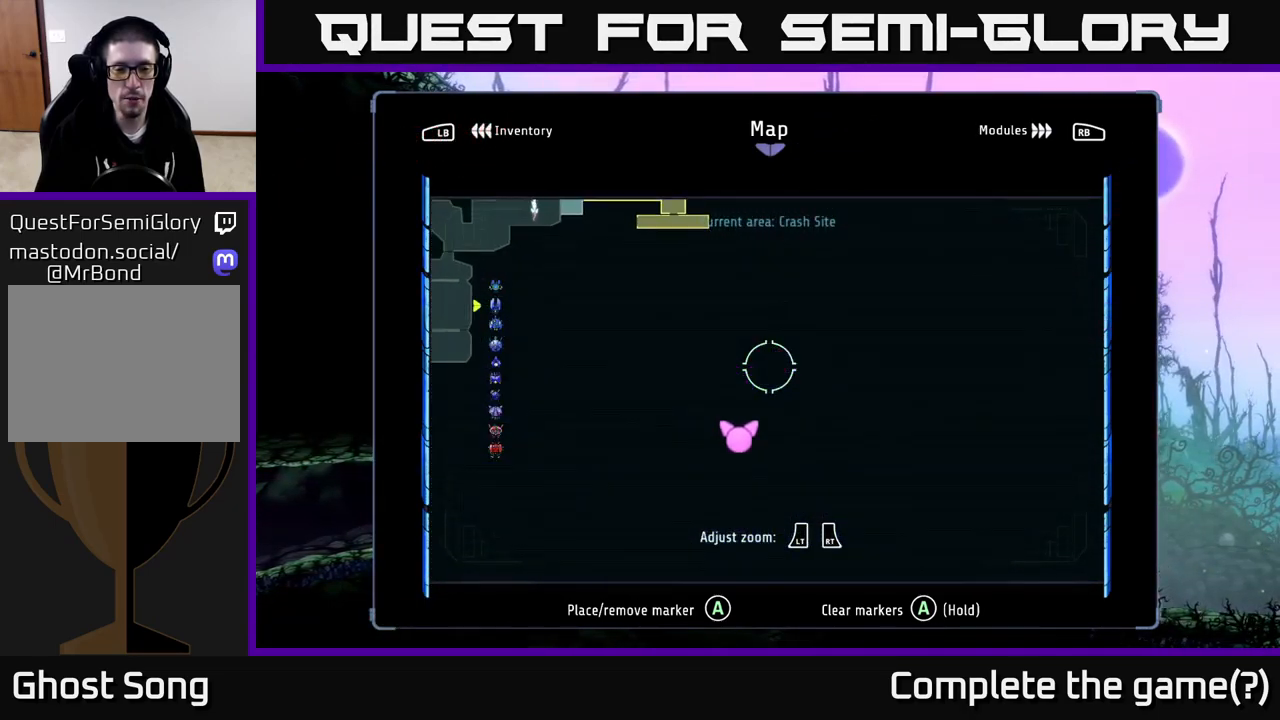
{"buttons": [], "left_stick": "left", "right_stick": "center", "events": [[50, "left_stick", "left"]]}
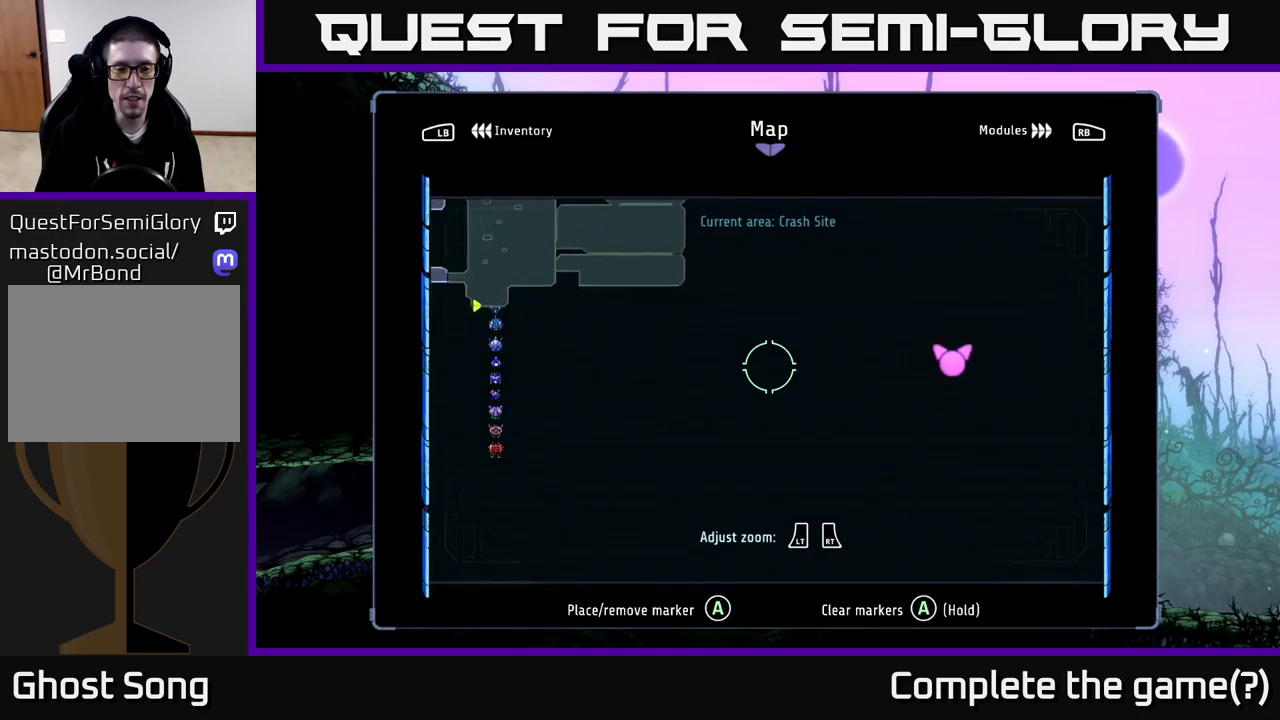
{"buttons": [], "left_stick": "left", "right_stick": "left", "events": [[333, "right_stick", "left"], [350, "left_stick", "up-left"], [467, "left_stick", "left"]]}
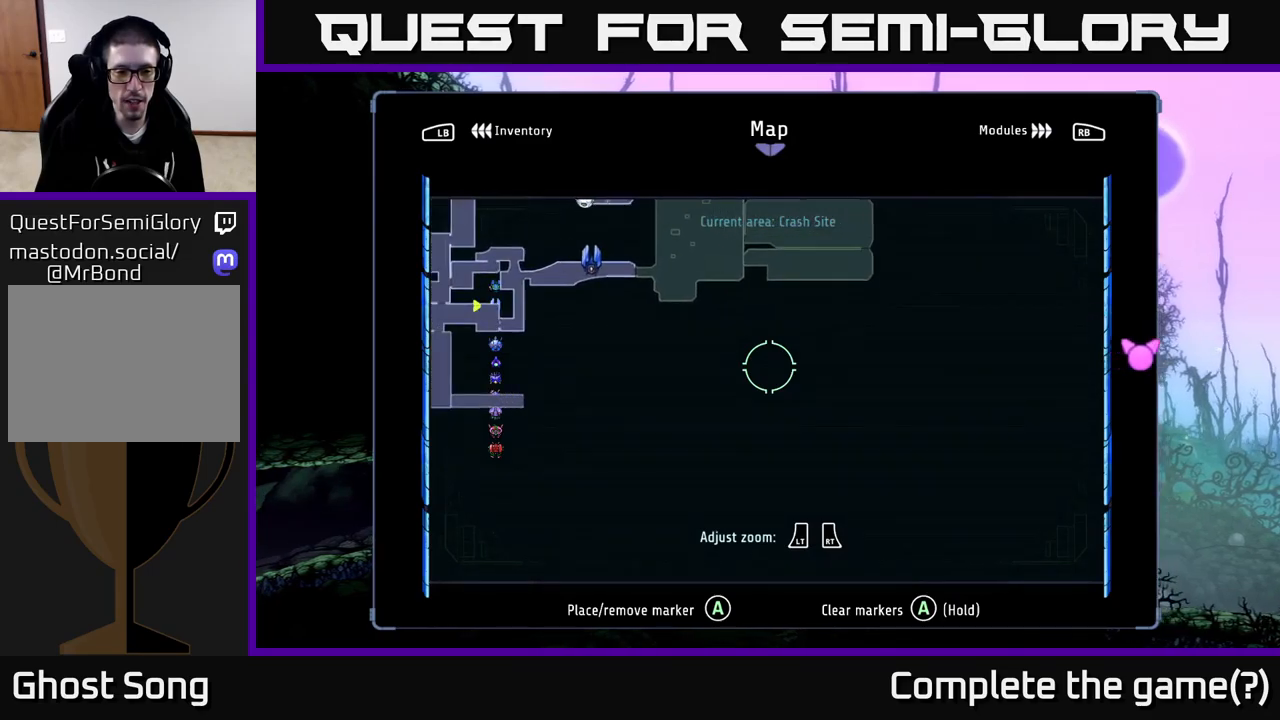
{"buttons": [], "left_stick": "up-left", "right_stick": "up-left", "events": [[150, "right_stick", "up-left"], [467, "left_stick", "up-left"]]}
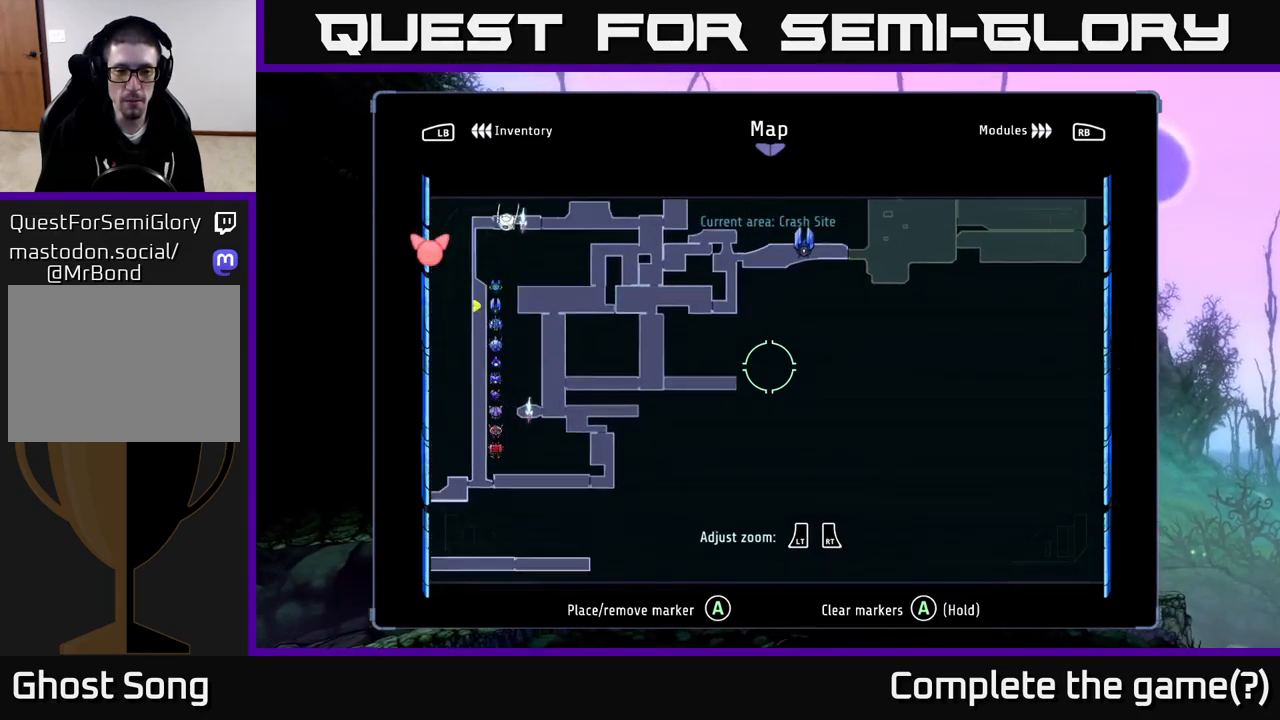
{"buttons": [], "left_stick": "up", "right_stick": "up-left", "events": [[400, "left_stick", "up"]]}
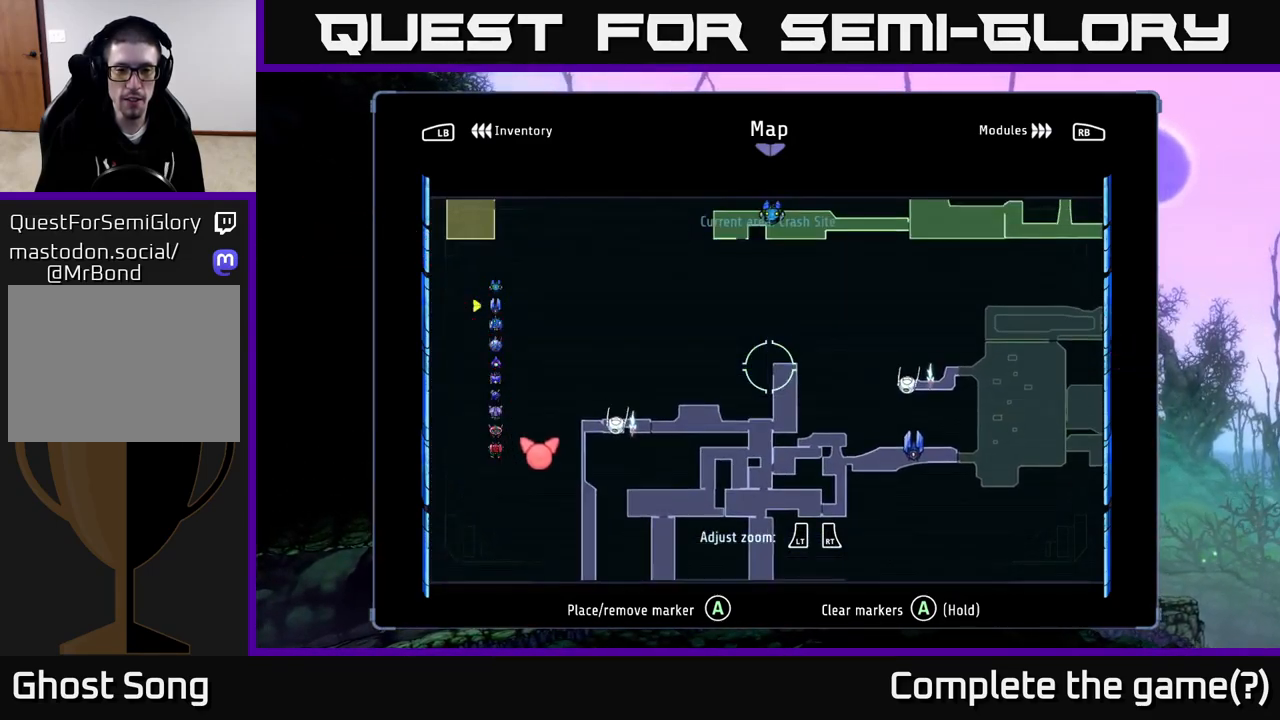
{"buttons": [], "left_stick": "up", "right_stick": "up", "events": [[200, "right_stick", "up"]]}
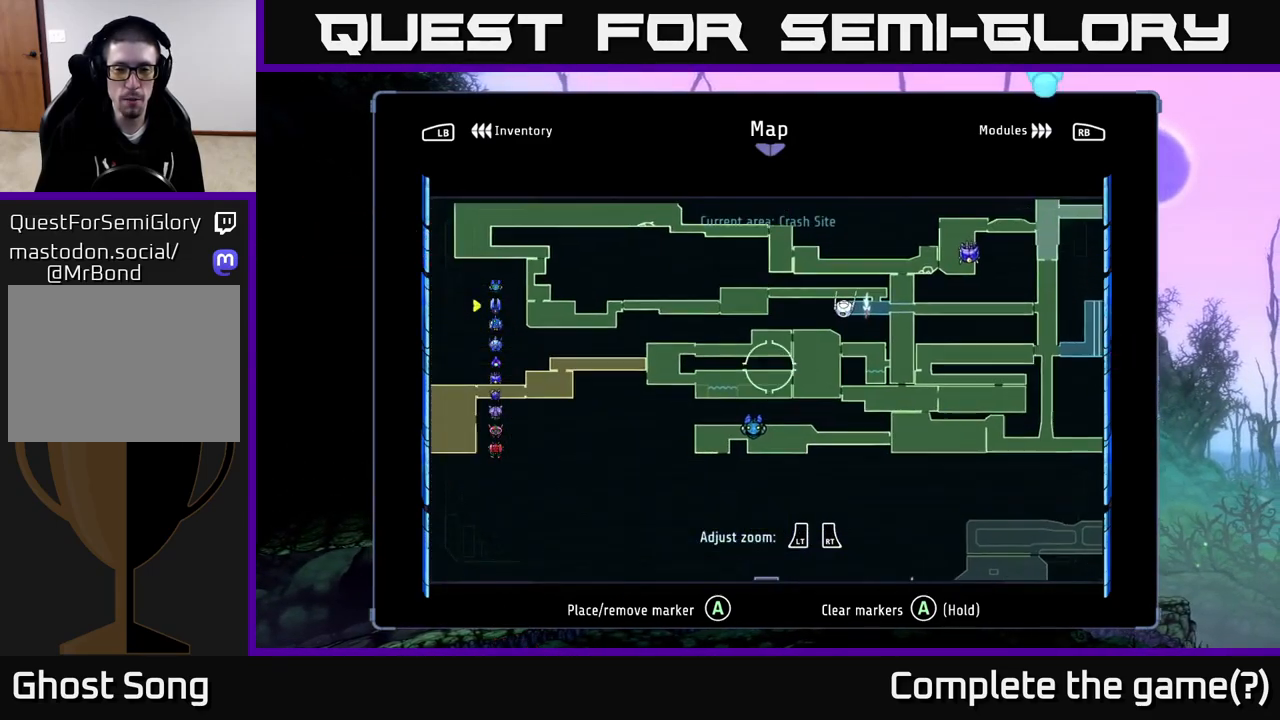
{"buttons": [], "left_stick": "up-right", "right_stick": "up-right", "events": [[33, "left_stick", "up-left"], [83, "right_stick", "up-left"], [167, "left_stick", "left"], [300, "right_stick", "up-right"], [350, "left_stick", "up"], [450, "left_stick", "up-right"]]}
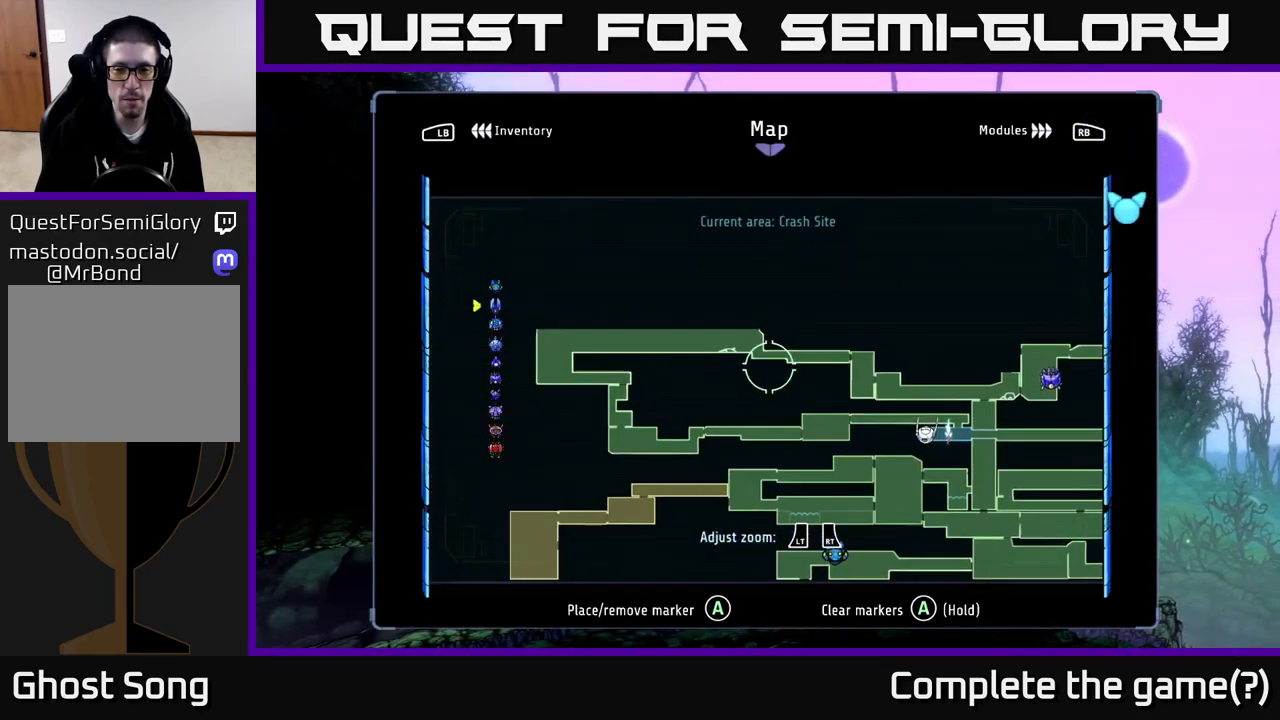
{"buttons": [], "left_stick": "down-right", "right_stick": "up-right", "events": [[417, "left_stick", "down-right"]]}
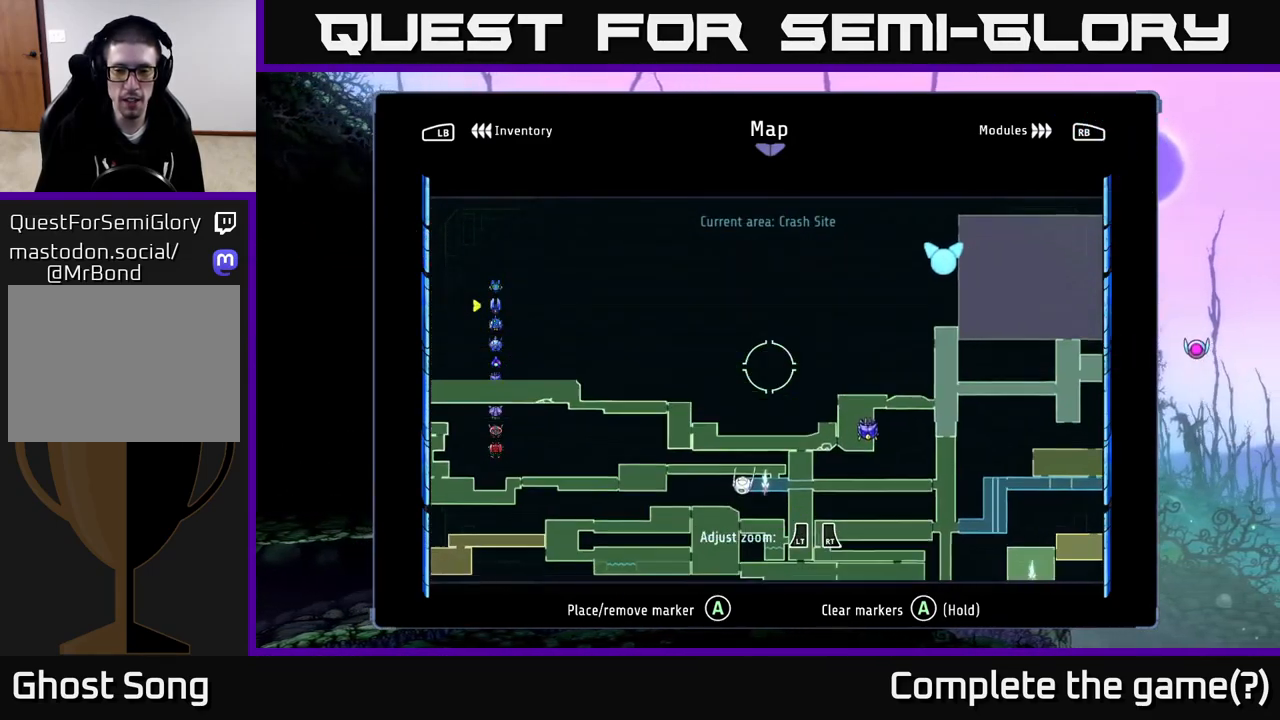
{"buttons": [], "left_stick": "right", "right_stick": "center", "events": [[100, "left_stick", "right"], [167, "right_stick", "right"], [267, "right_stick", "center"]]}
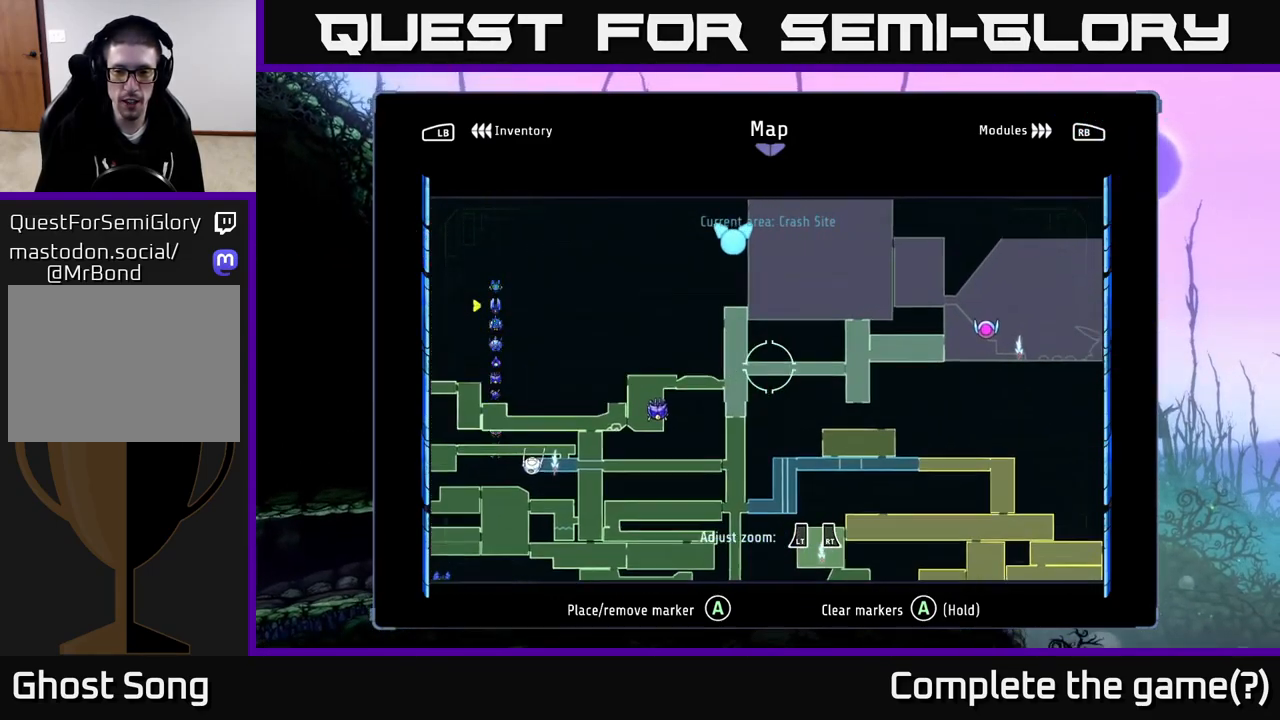
{"buttons": [], "left_stick": "center", "right_stick": "center", "events": [[200, "left_stick", "up-right"], [350, "left_stick", "center"]]}
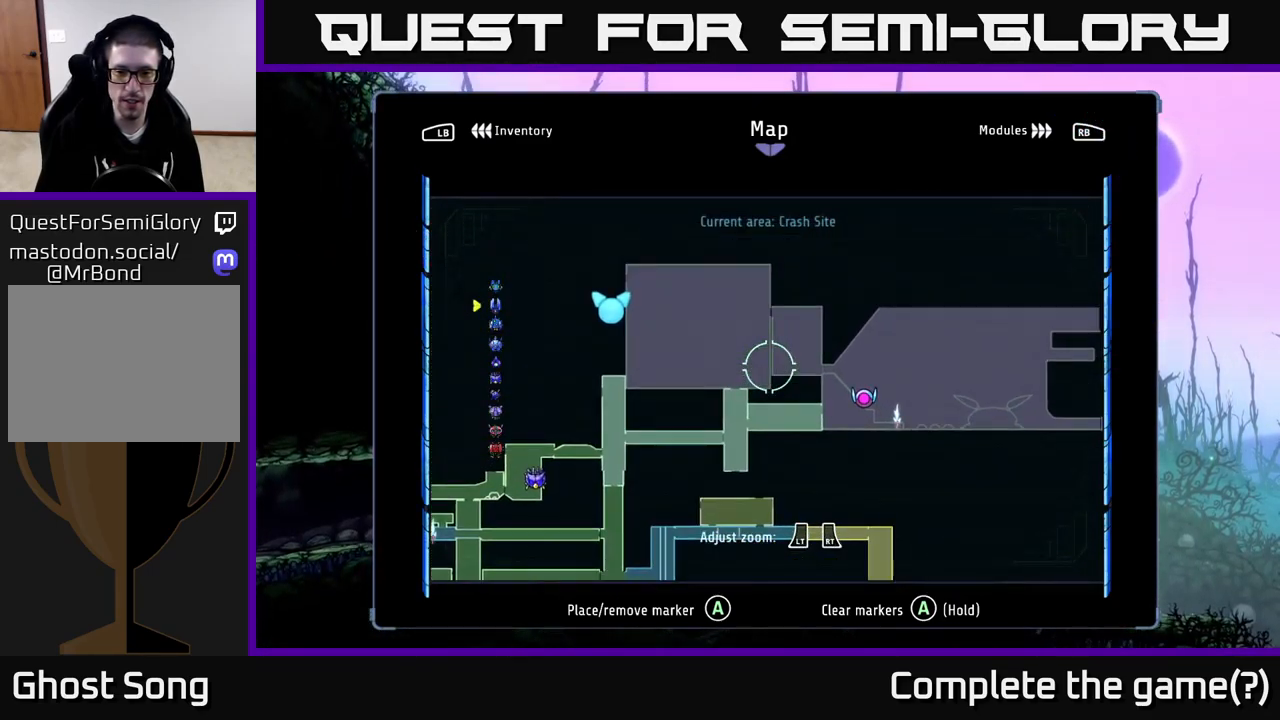
{"buttons": ["A"], "left_stick": "left", "right_stick": "center", "events": [[83, "SELECT", "down"], [183, "SELECT", "up"], [233, "left_stick", "left"], [333, "A", "down"]]}
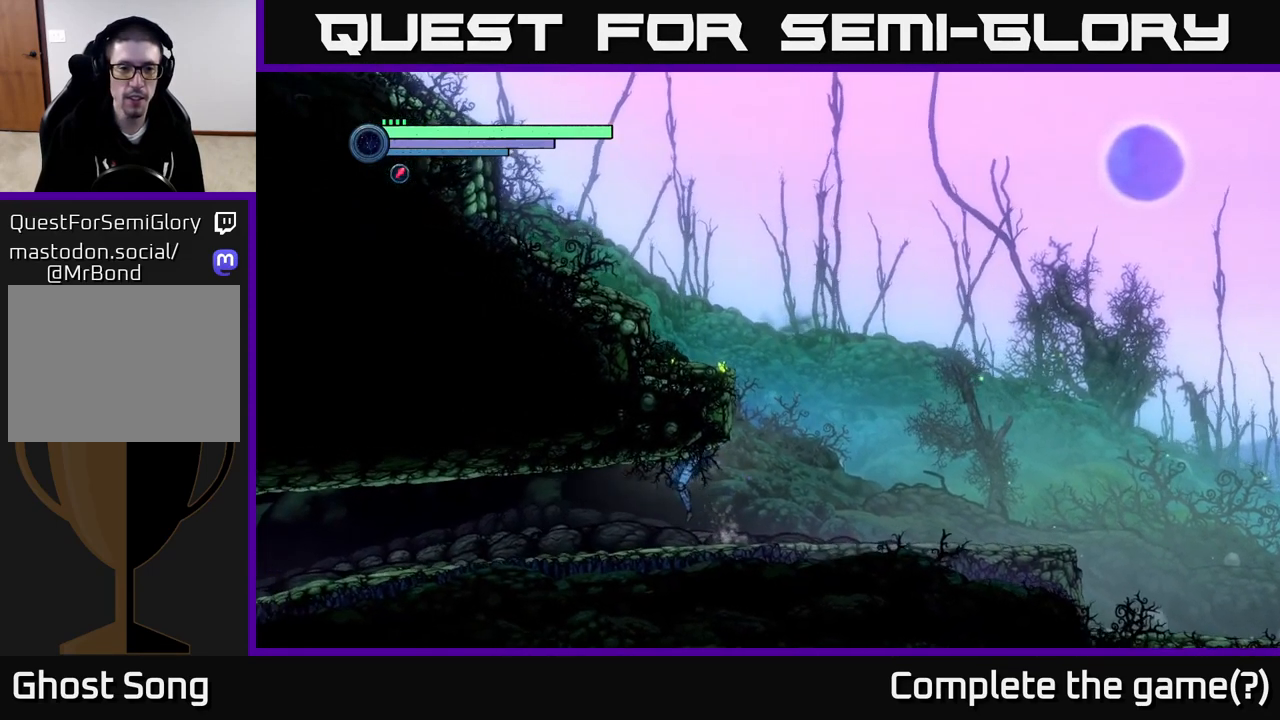
{"buttons": [], "left_stick": "center", "right_stick": "center", "events": [[167, "left_stick", "right"], [200, "A", "up"], [367, "left_stick", "center"]]}
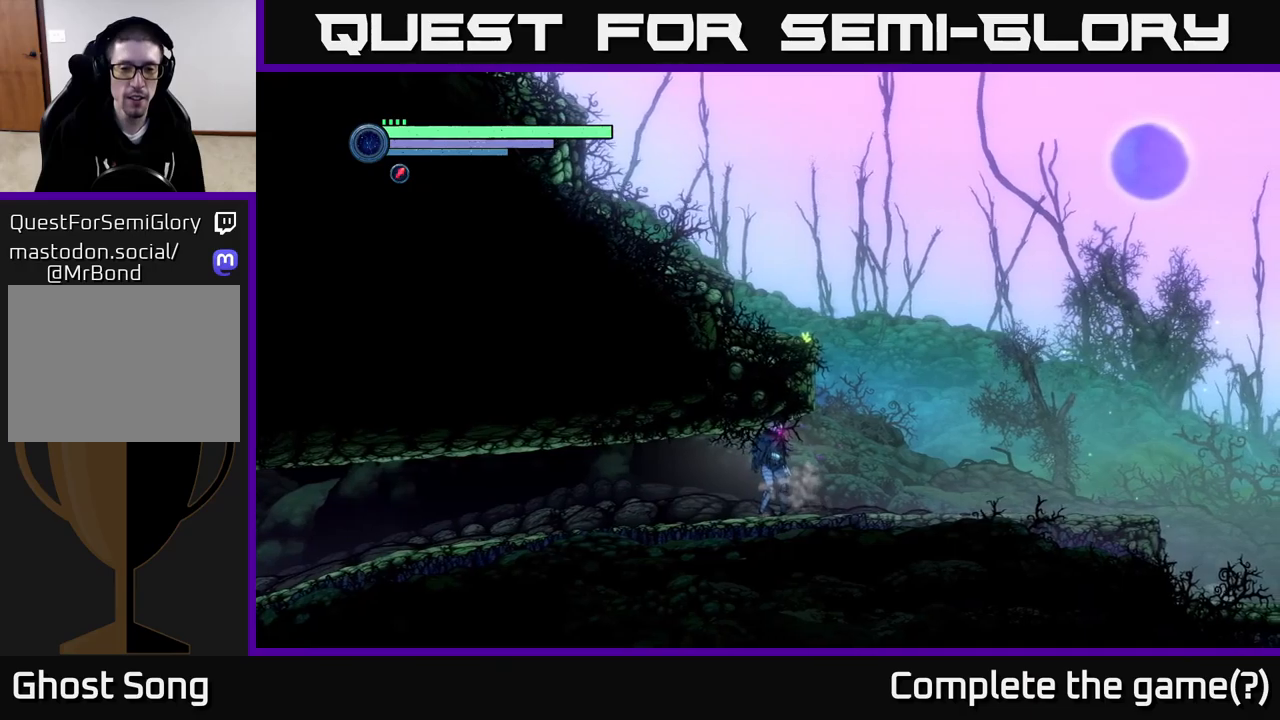
{"buttons": ["A"], "left_stick": "right", "right_stick": "center", "events": [[17, "left_stick", "right"], [367, "A", "down"]]}
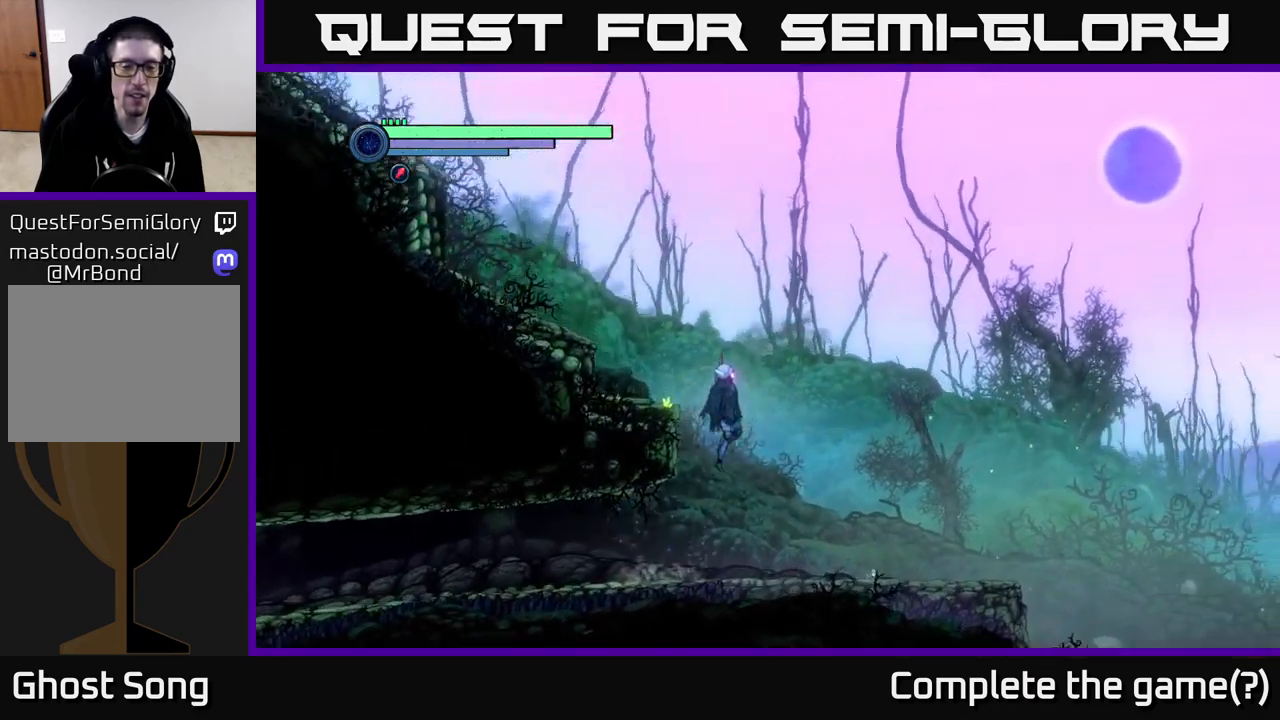
{"buttons": [], "left_stick": "left", "right_stick": "center", "events": [[34, "left_stick", "left"], [50, "A", "up"], [117, "A", "down"], [284, "A", "up"], [384, "R2", "down"], [467, "R2", "up"]]}
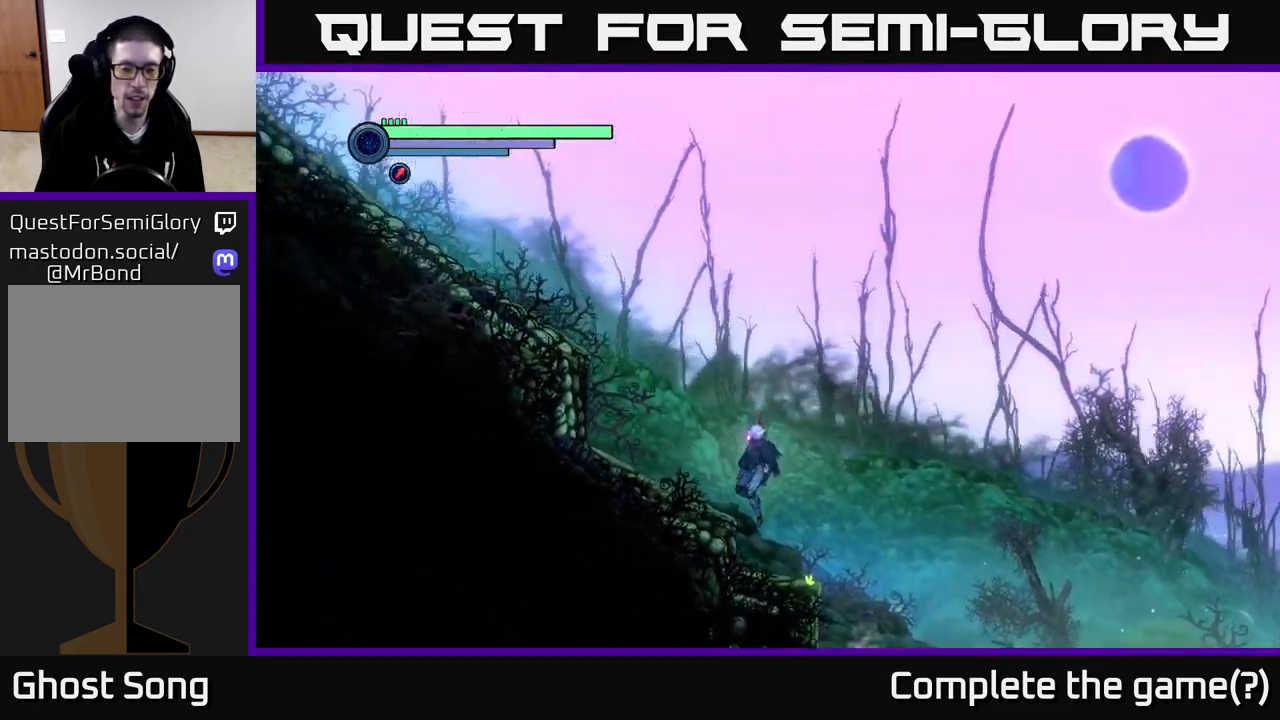
{"buttons": [], "left_stick": "left", "right_stick": "center", "events": [[184, "A", "down"], [400, "A", "up"]]}
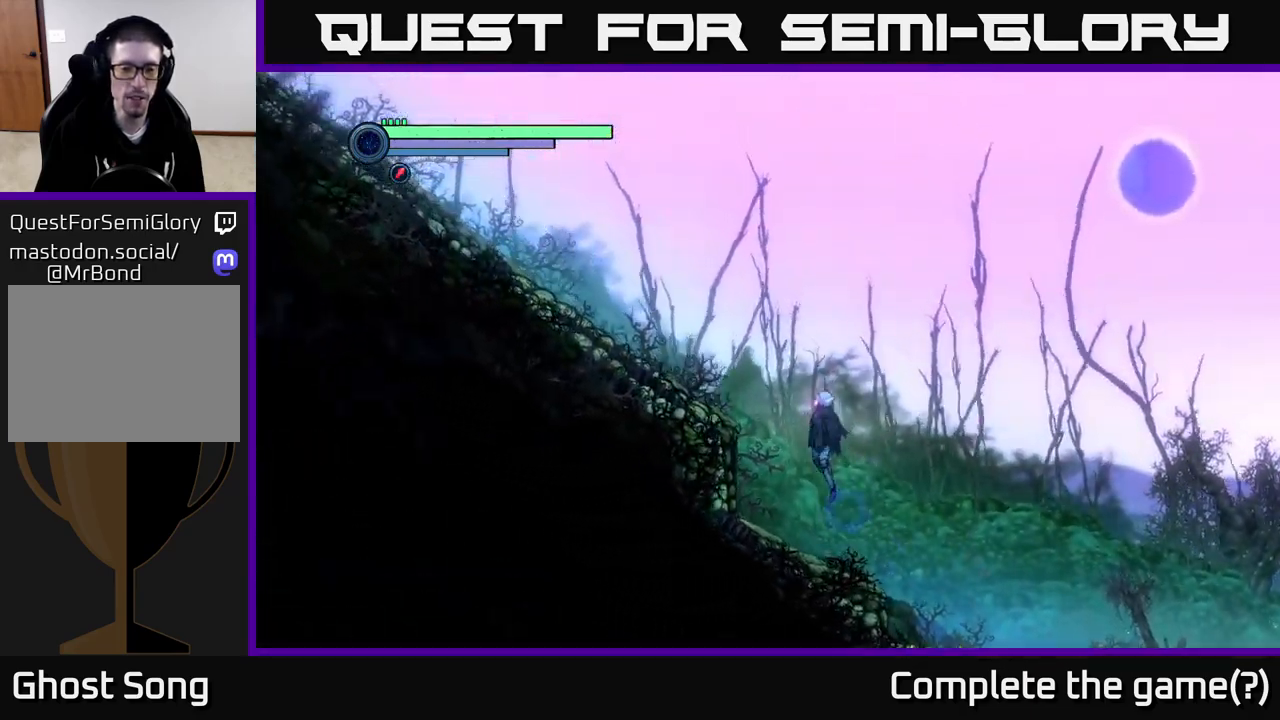
{"buttons": ["R2"], "left_stick": "left", "right_stick": "center", "events": [[17, "A", "down"], [317, "R2", "down"], [334, "A", "up"]]}
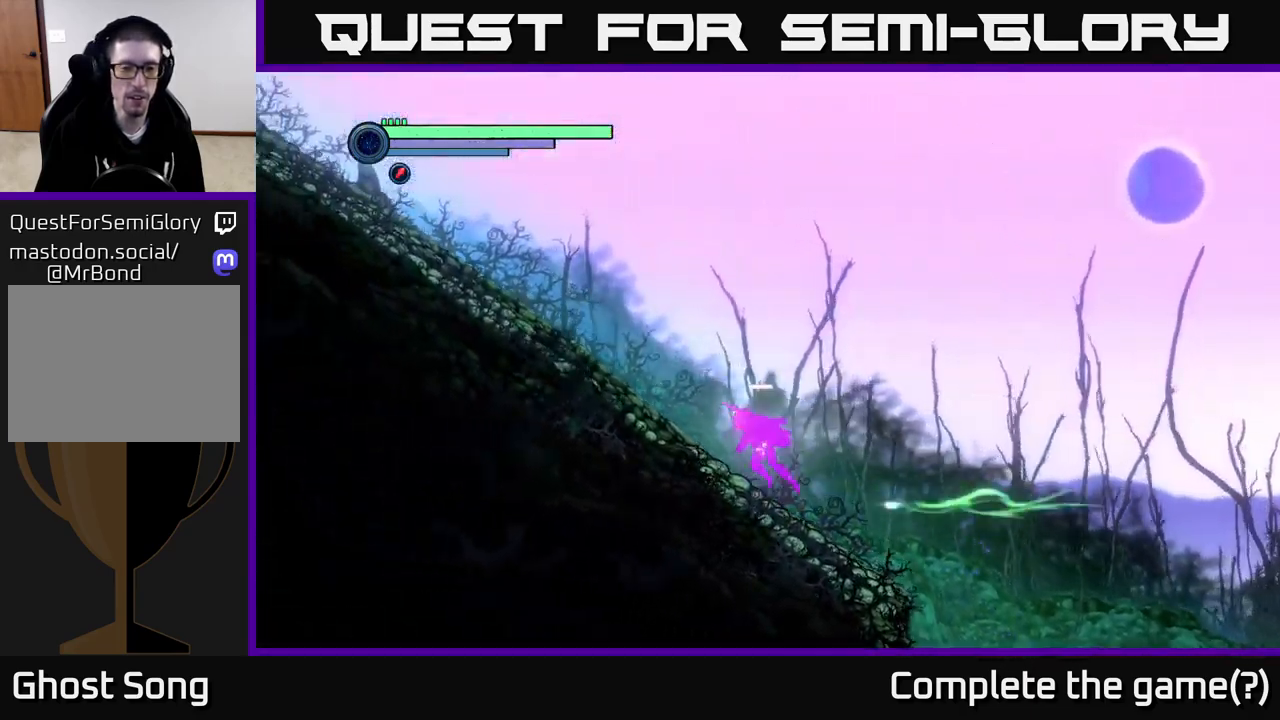
{"buttons": ["R2"], "left_stick": "left", "right_stick": "center", "events": []}